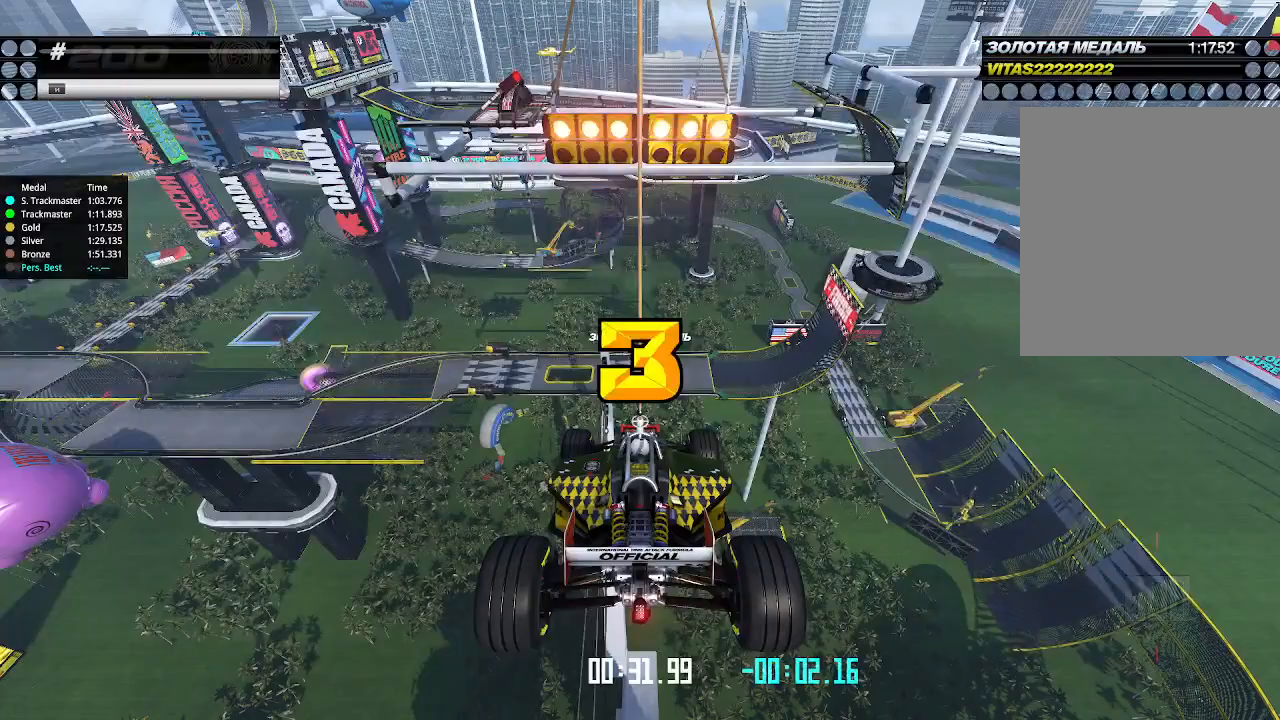
Gameplay with keyboard; each line is a JSON object with the keys held at the frame after it. "events" lists presses ("down") and releases ("up") of "down", "left", "right" and "up" between this image and that frame as [ms after this image, input, new state], when the widget could be followed in between. No other keys are recorded. Mouse input is not recorded.
{"keys": ["up"], "events": [[366, "up", "down"]]}
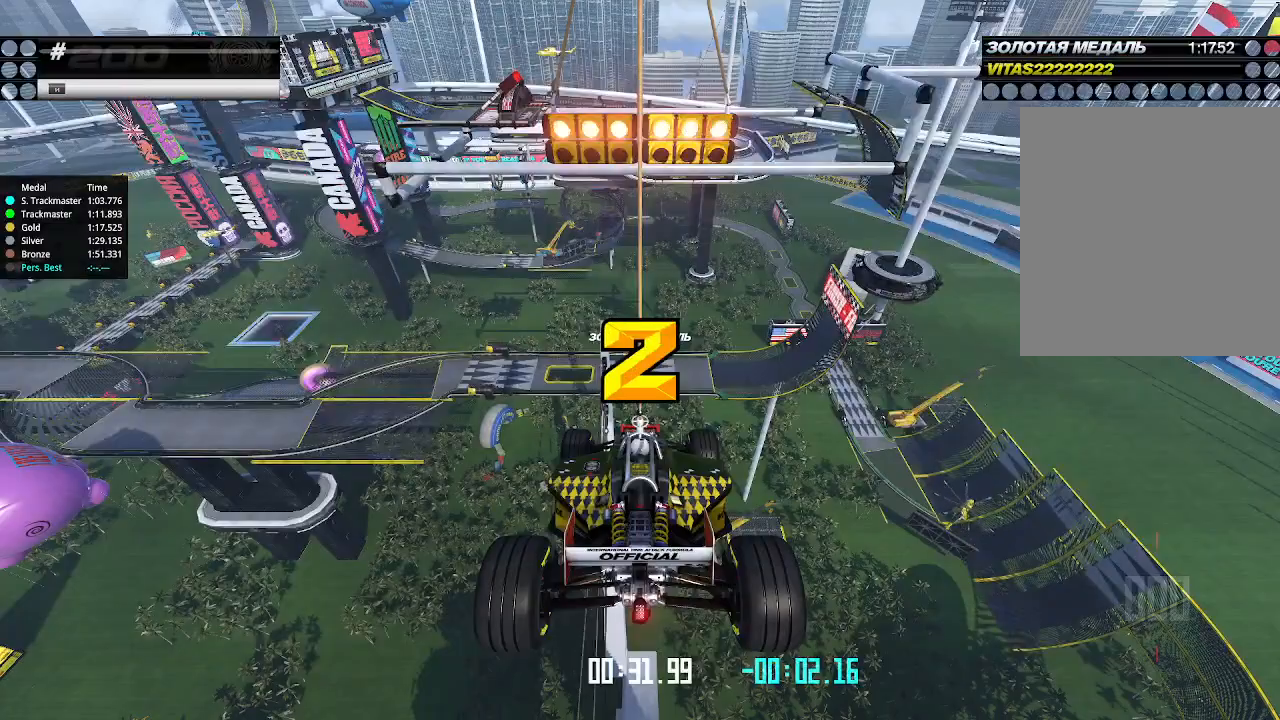
{"keys": ["up"], "events": []}
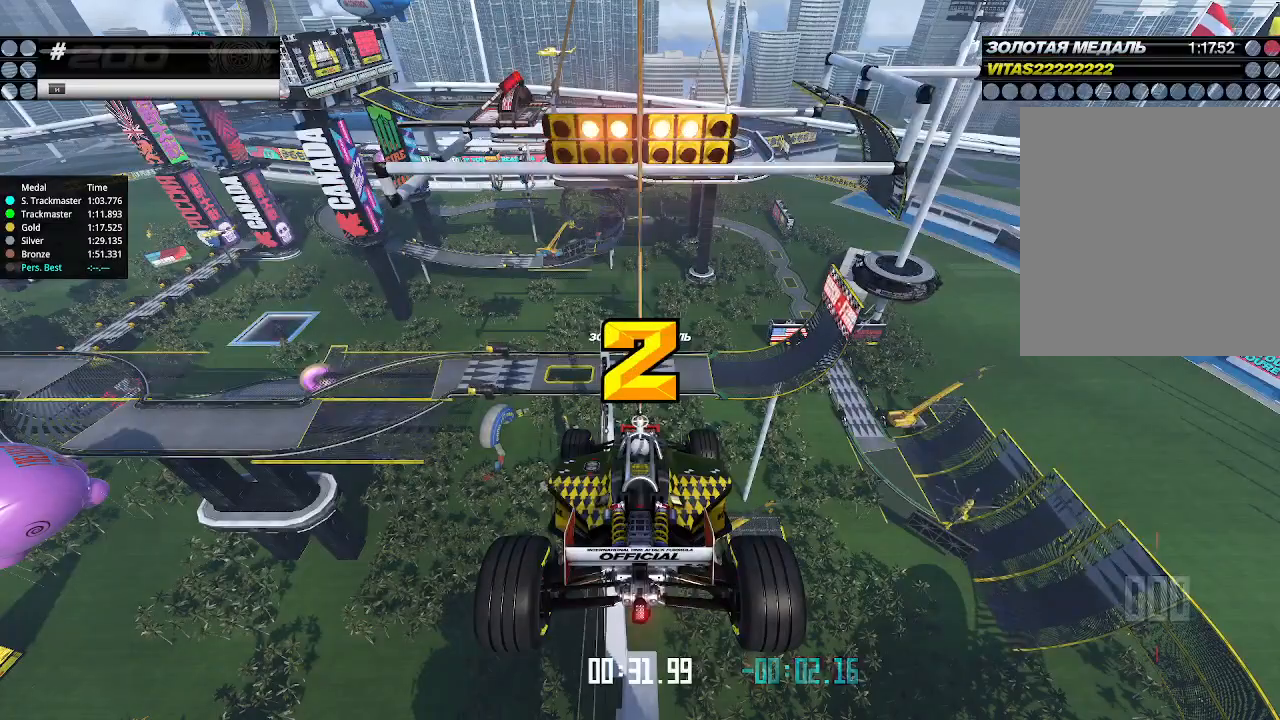
{"keys": ["up"], "events": []}
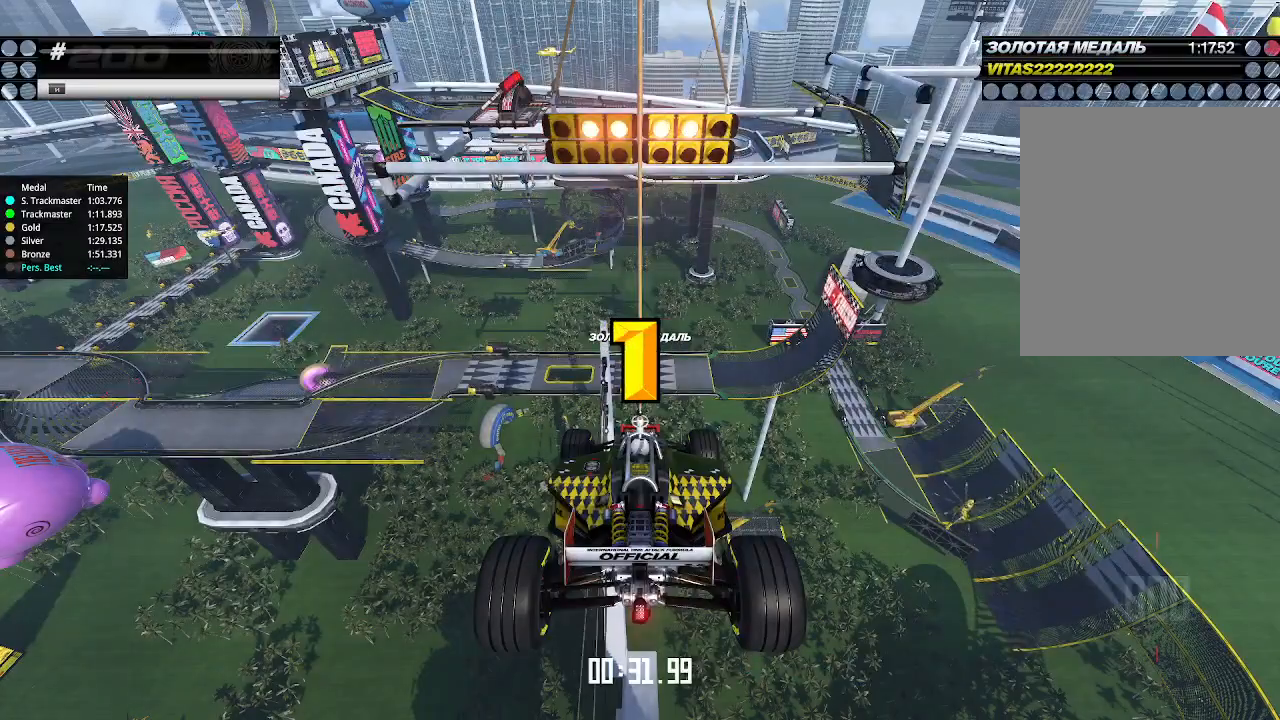
{"keys": ["up"], "events": []}
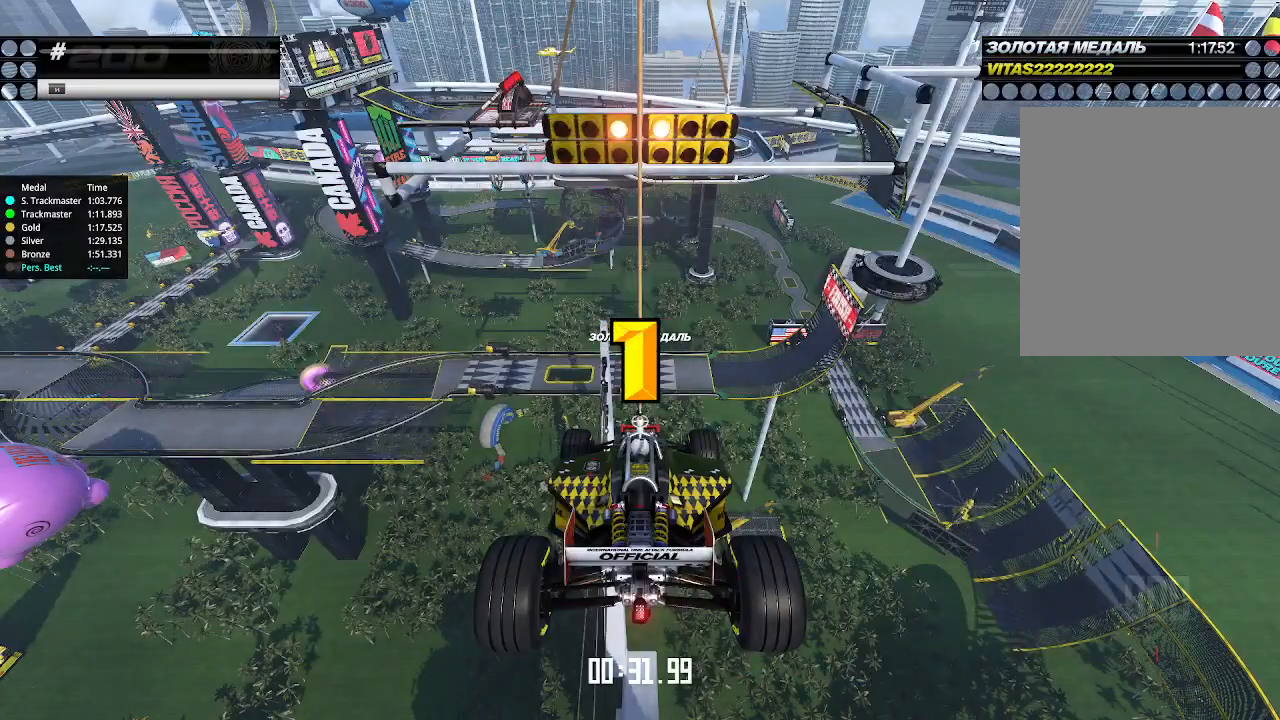
{"keys": ["up"], "events": []}
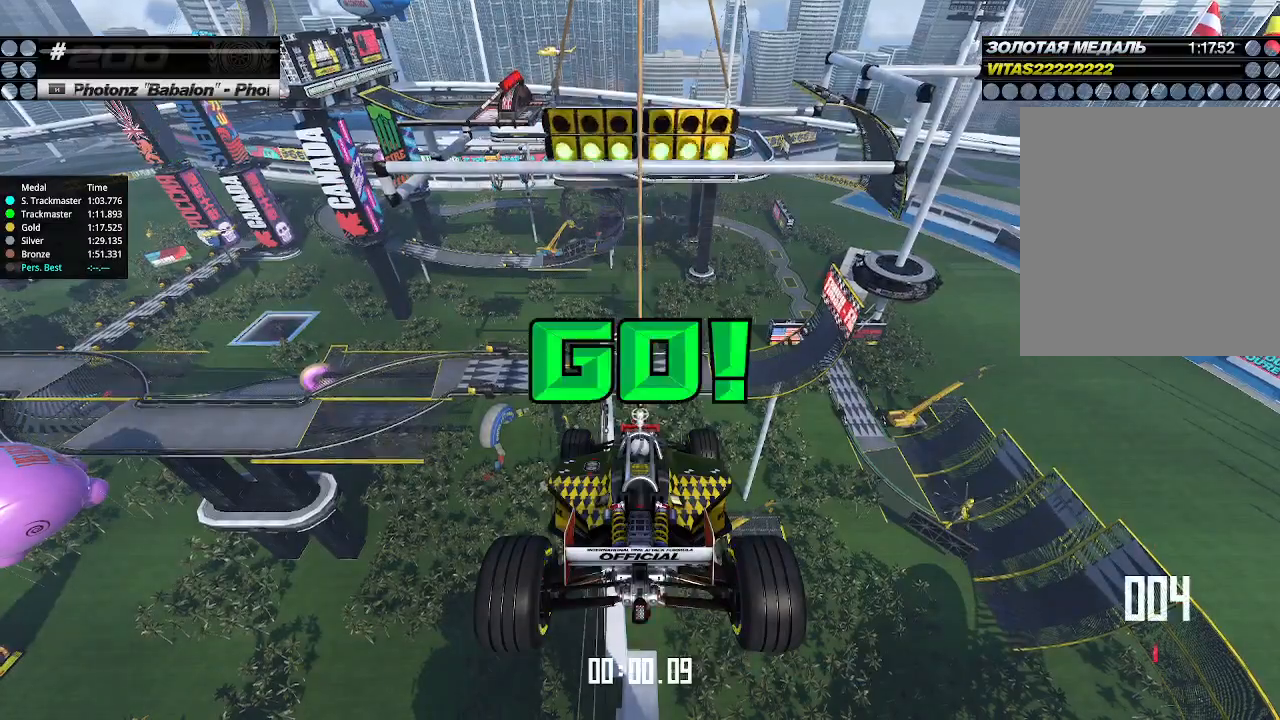
{"keys": ["up"], "events": []}
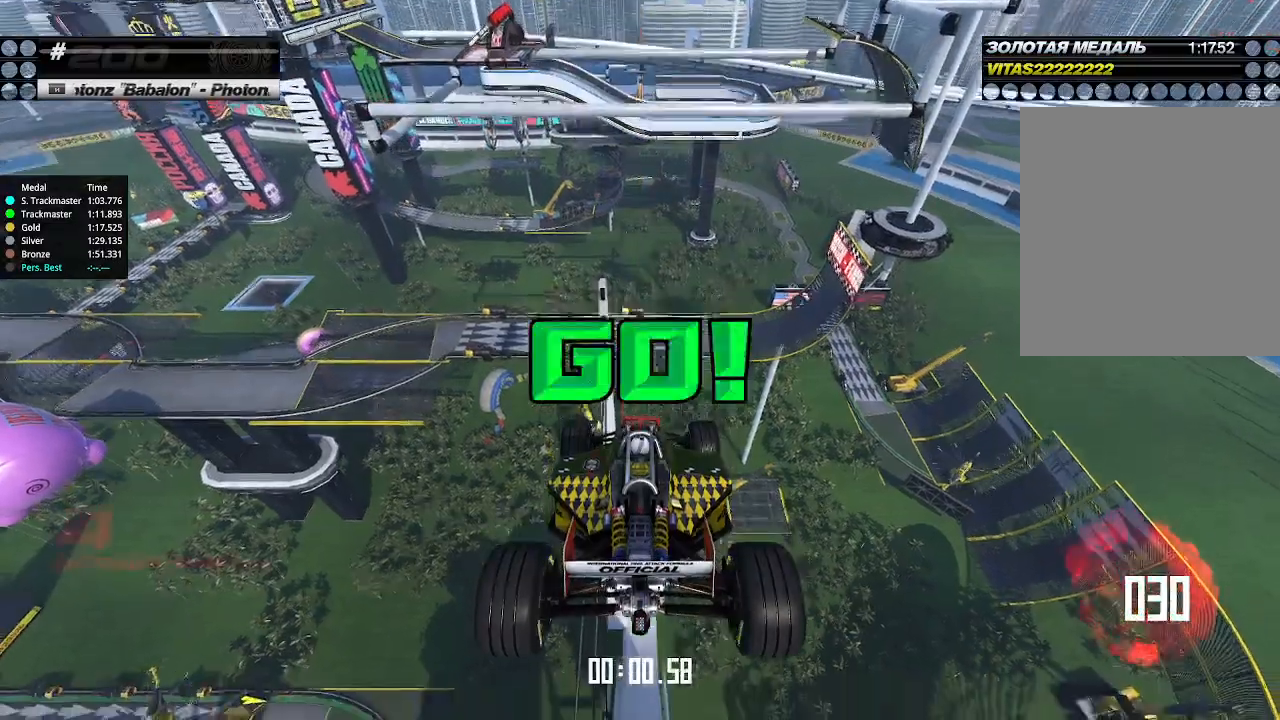
{"keys": ["up"], "events": []}
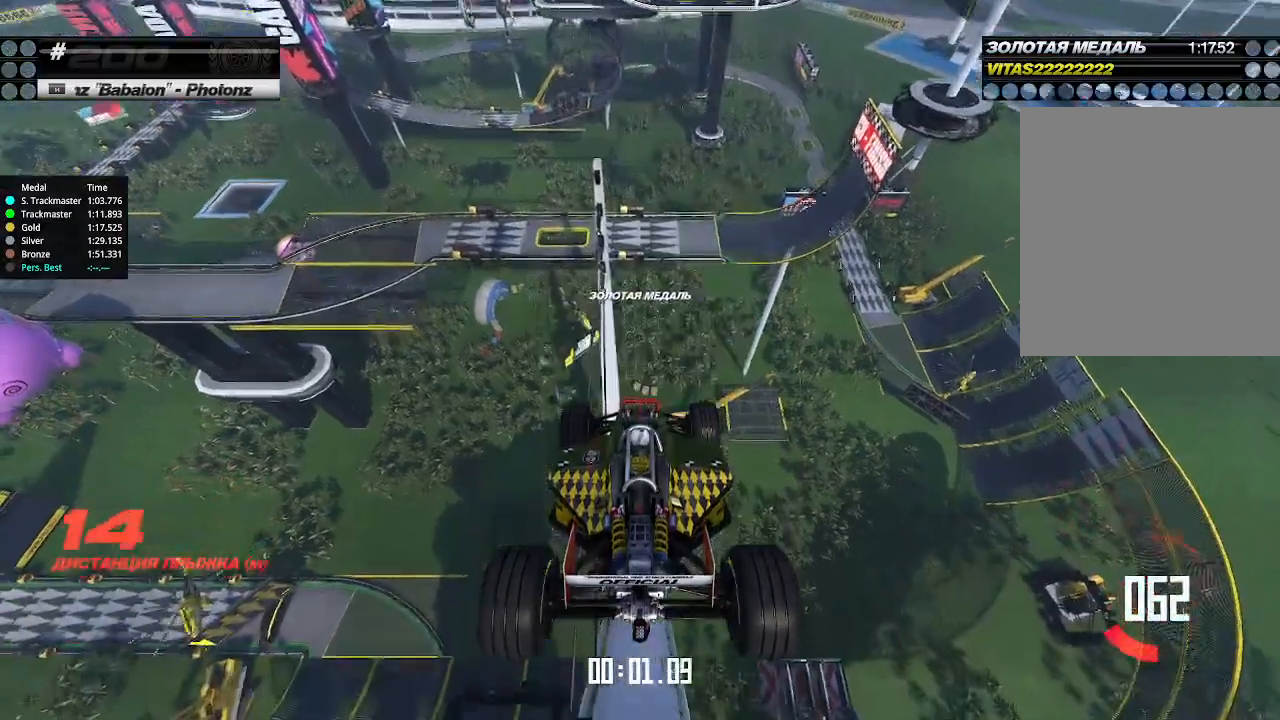
{"keys": ["up"], "events": []}
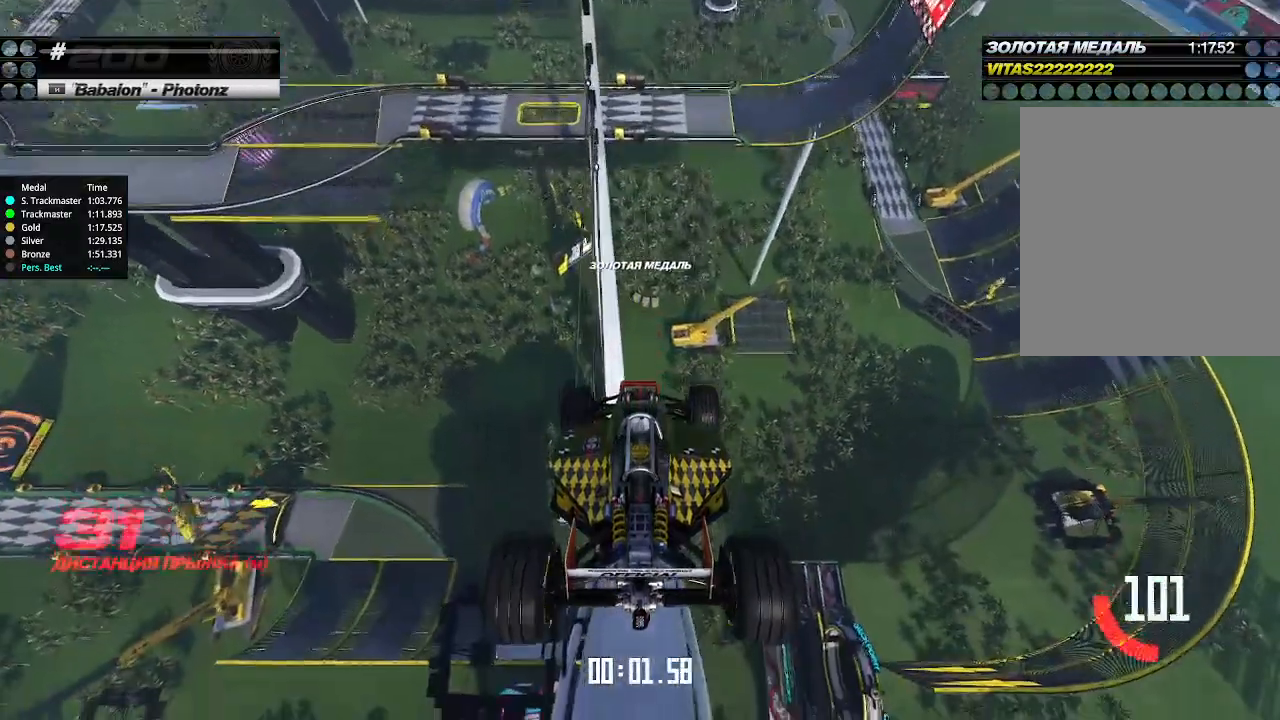
{"keys": ["up"], "events": []}
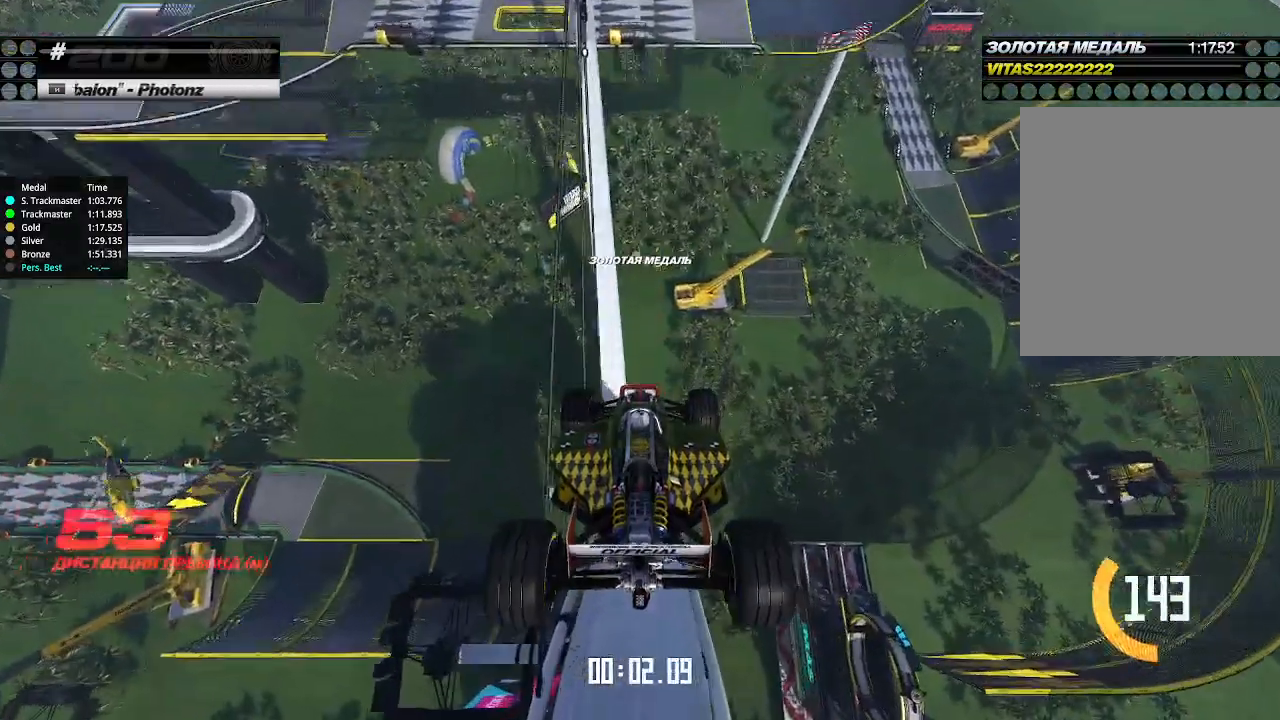
{"keys": ["up"], "events": []}
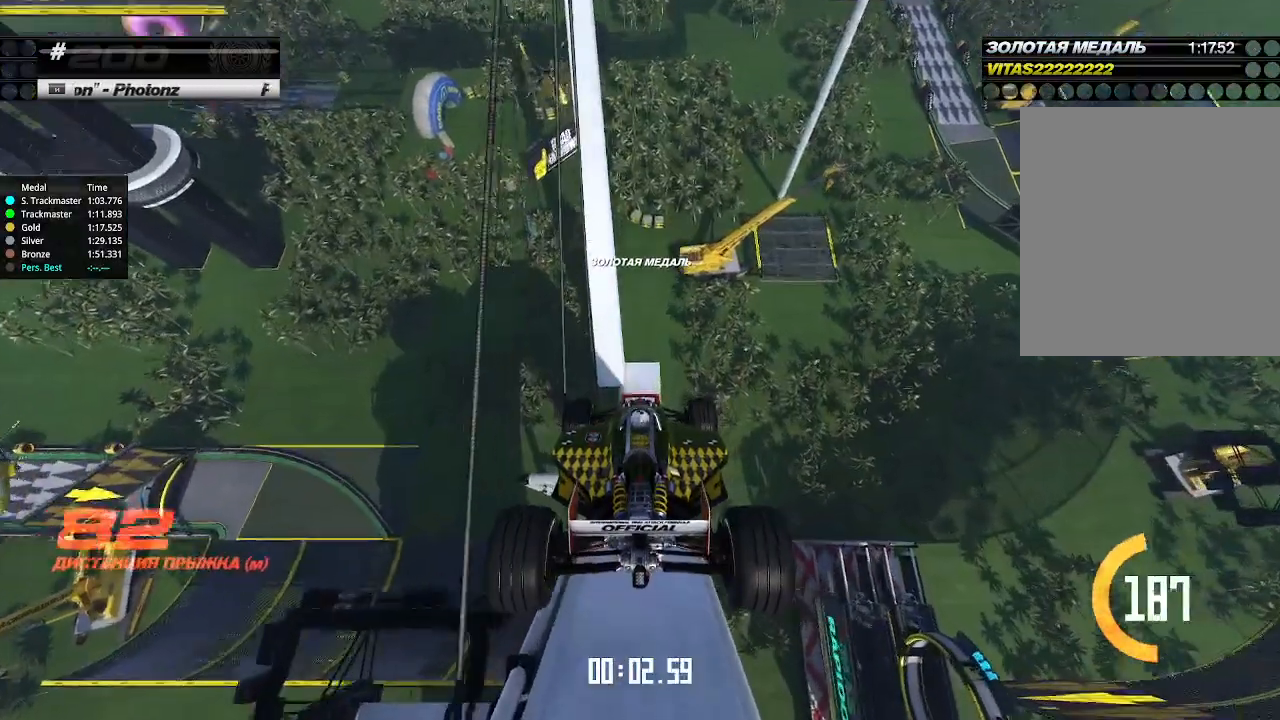
{"keys": ["up"], "events": []}
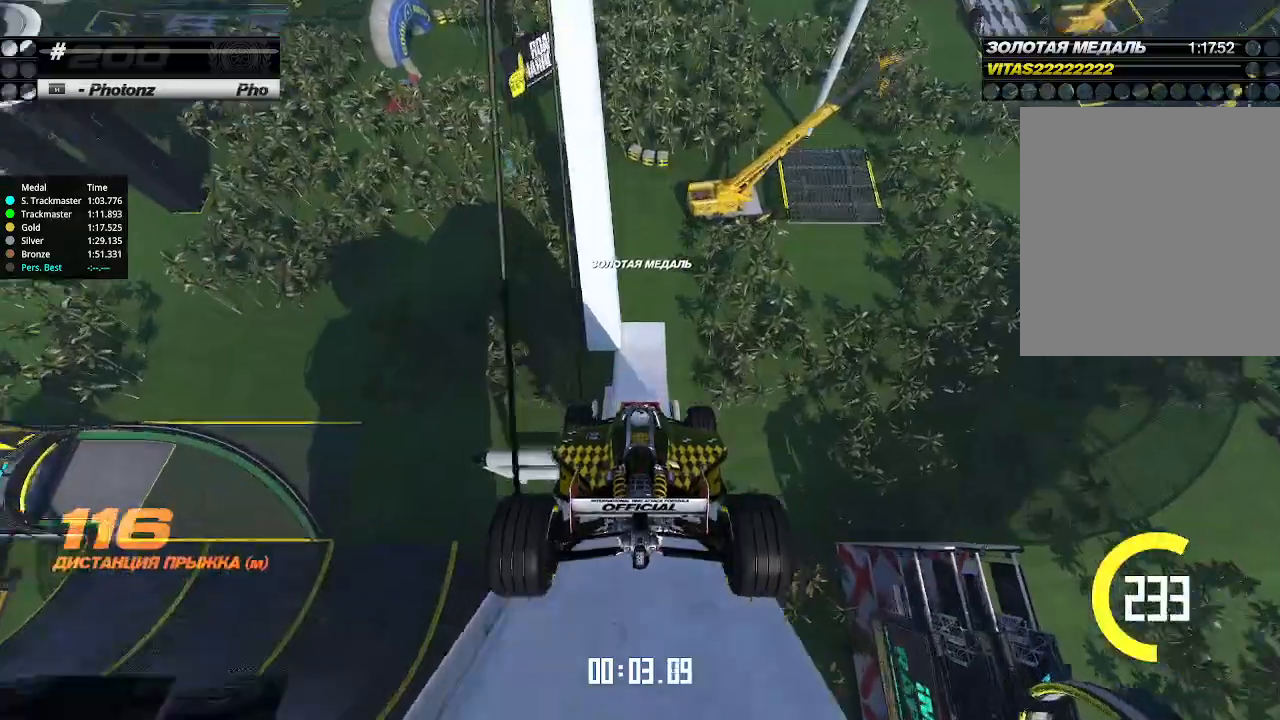
{"keys": ["up"], "events": []}
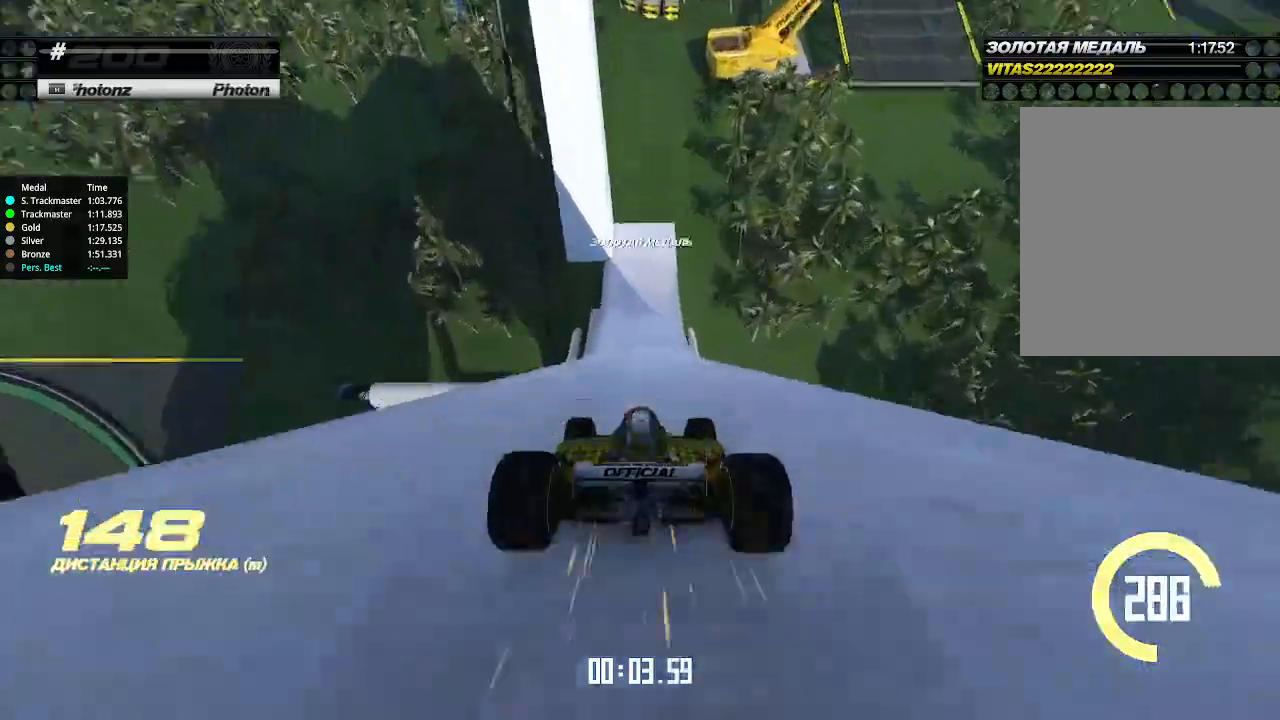
{"keys": ["up"], "events": []}
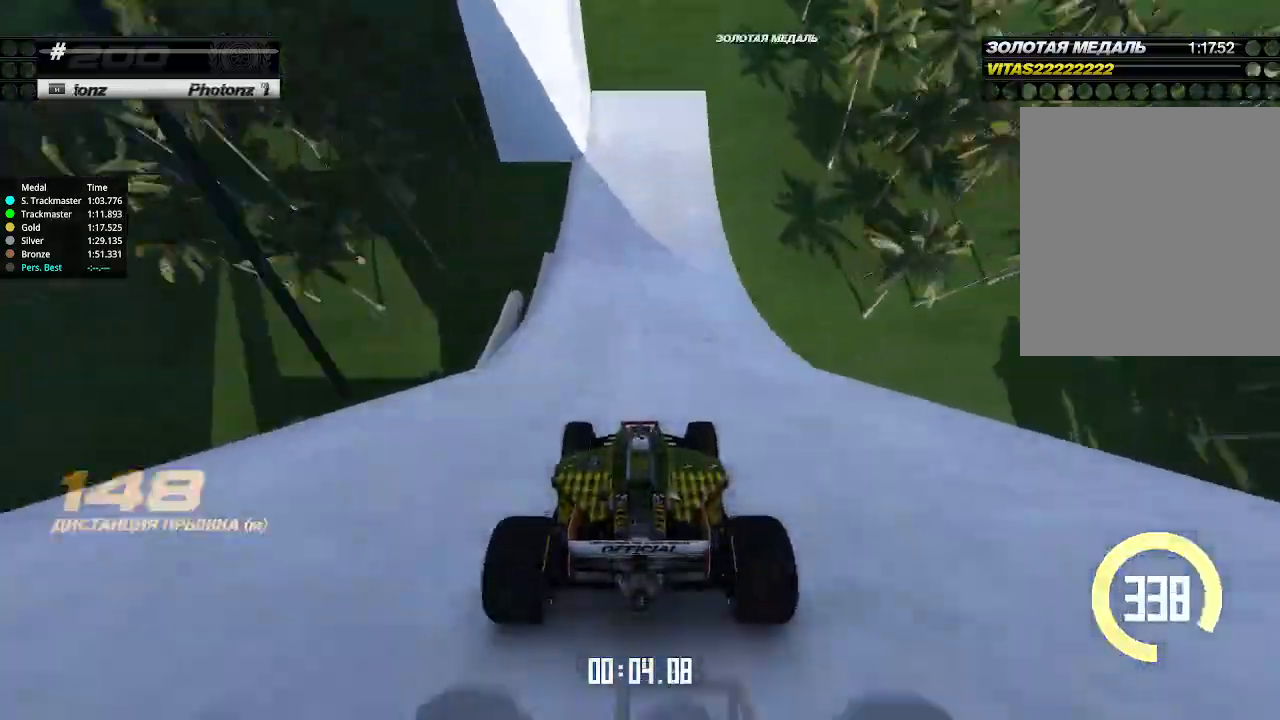
{"keys": ["down", "left", "up"], "events": [[233, "left", "down"], [333, "down", "down"]]}
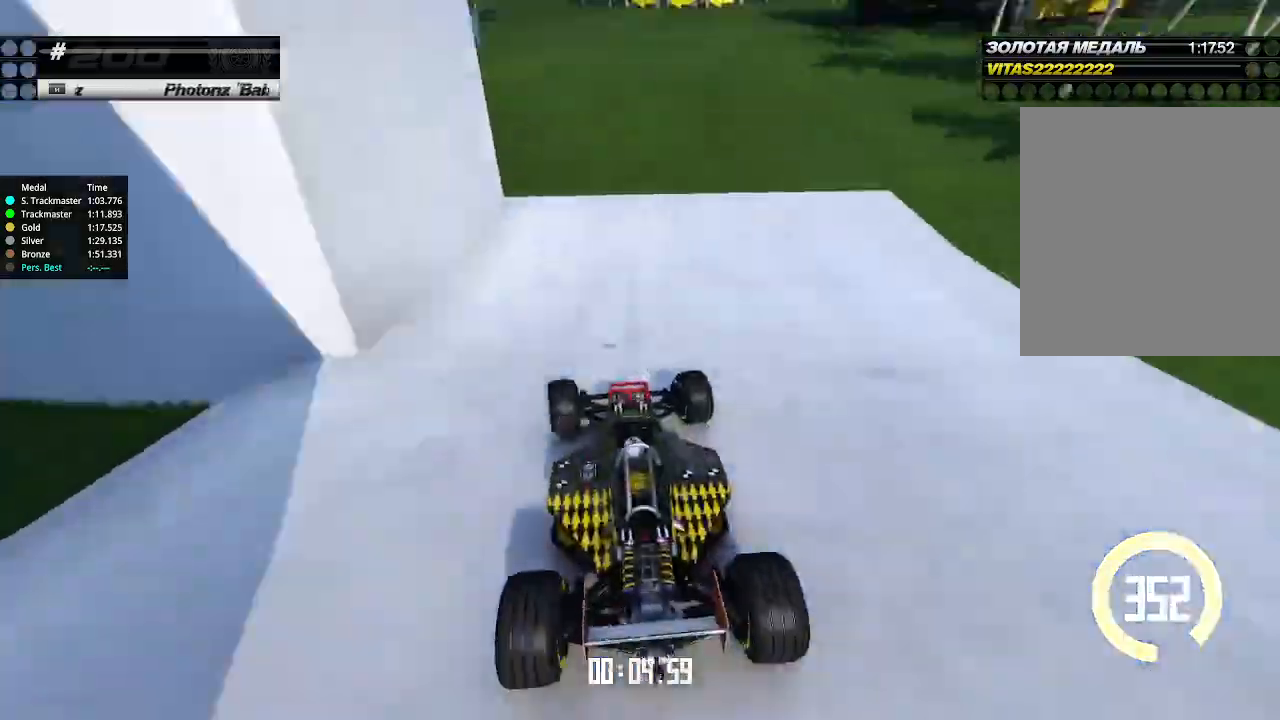
{"keys": ["left", "up"], "events": [[66, "down", "up"], [66, "up", "up"], [166, "up", "down"], [433, "left", "up"], [500, "left", "down"]]}
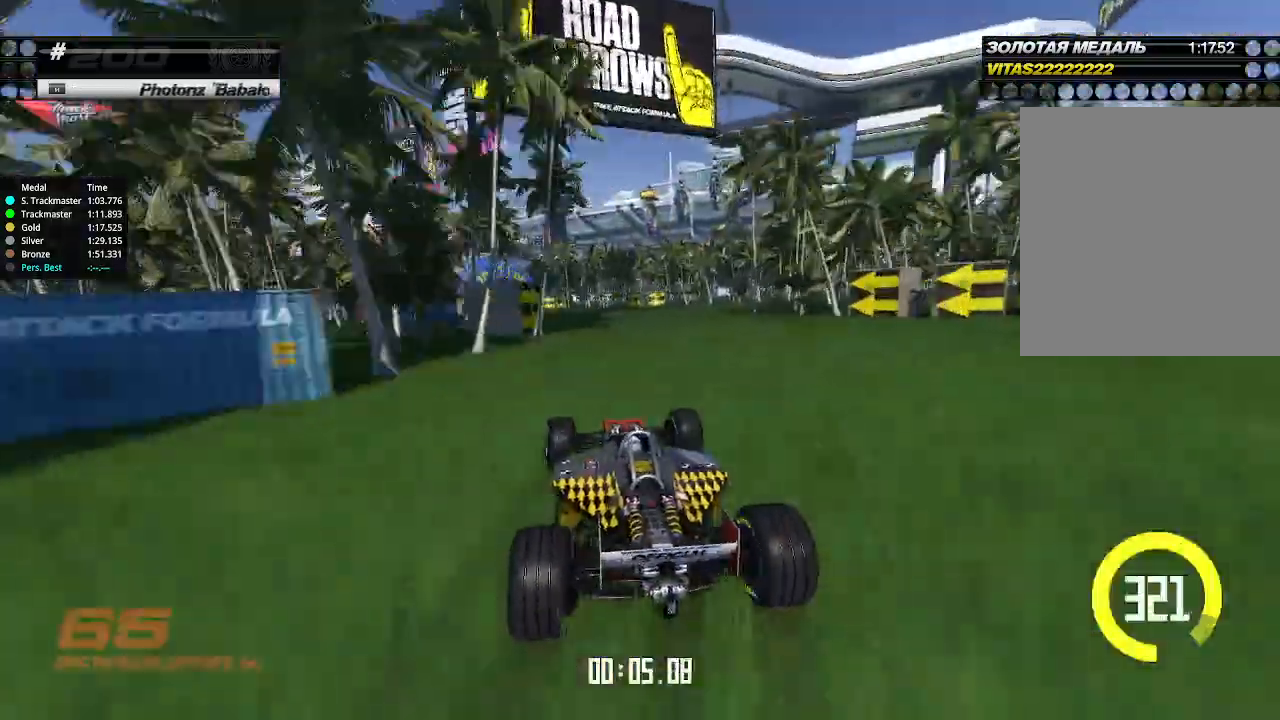
{"keys": ["up"], "events": [[133, "left", "up"], [200, "left", "down"], [500, "left", "up"]]}
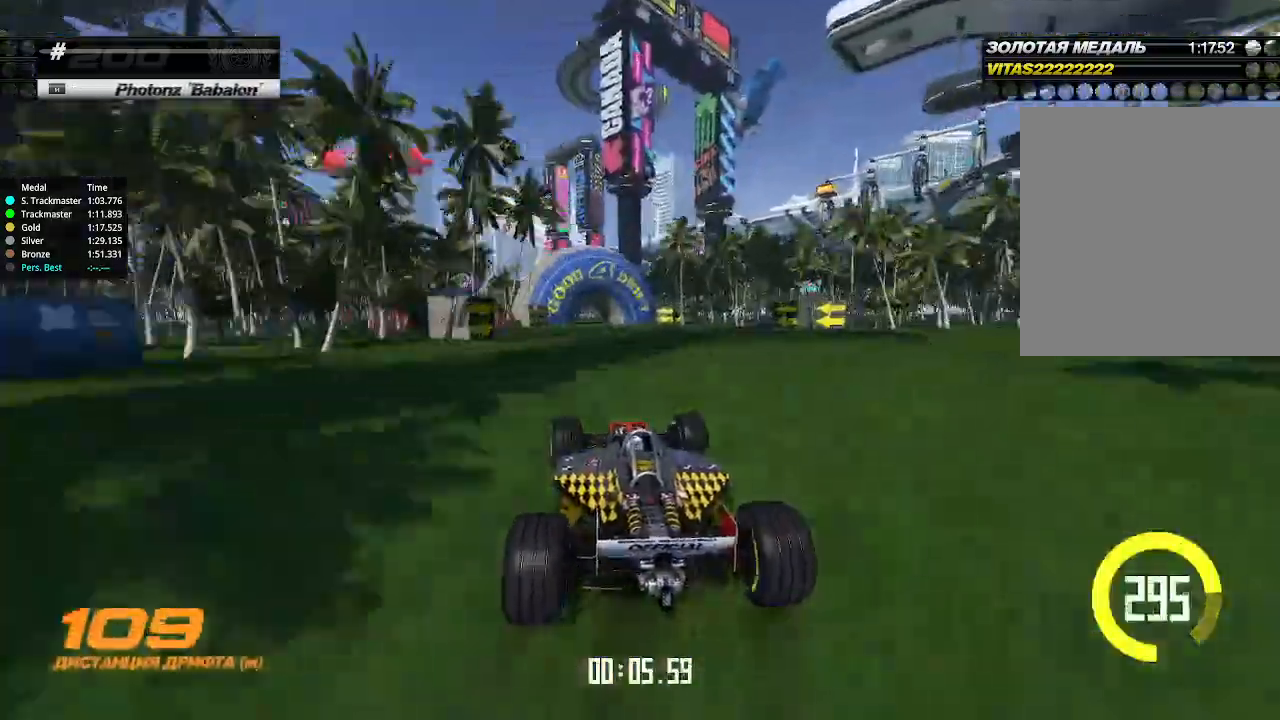
{"keys": ["left", "up"], "events": [[33, "left", "down"], [133, "left", "up"], [266, "left", "down"], [400, "left", "up"], [466, "left", "down"]]}
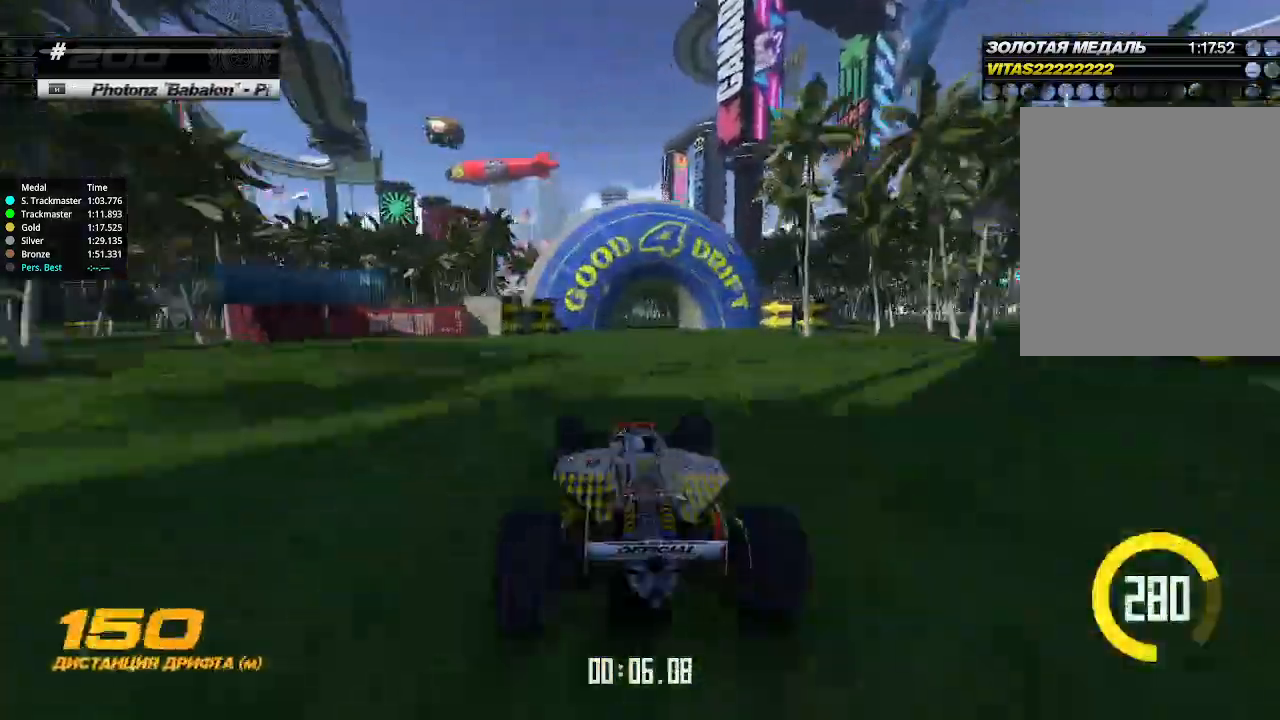
{"keys": ["up"], "events": [[100, "left", "up"], [133, "left", "down"], [266, "left", "up"], [366, "left", "down"], [466, "left", "up"]]}
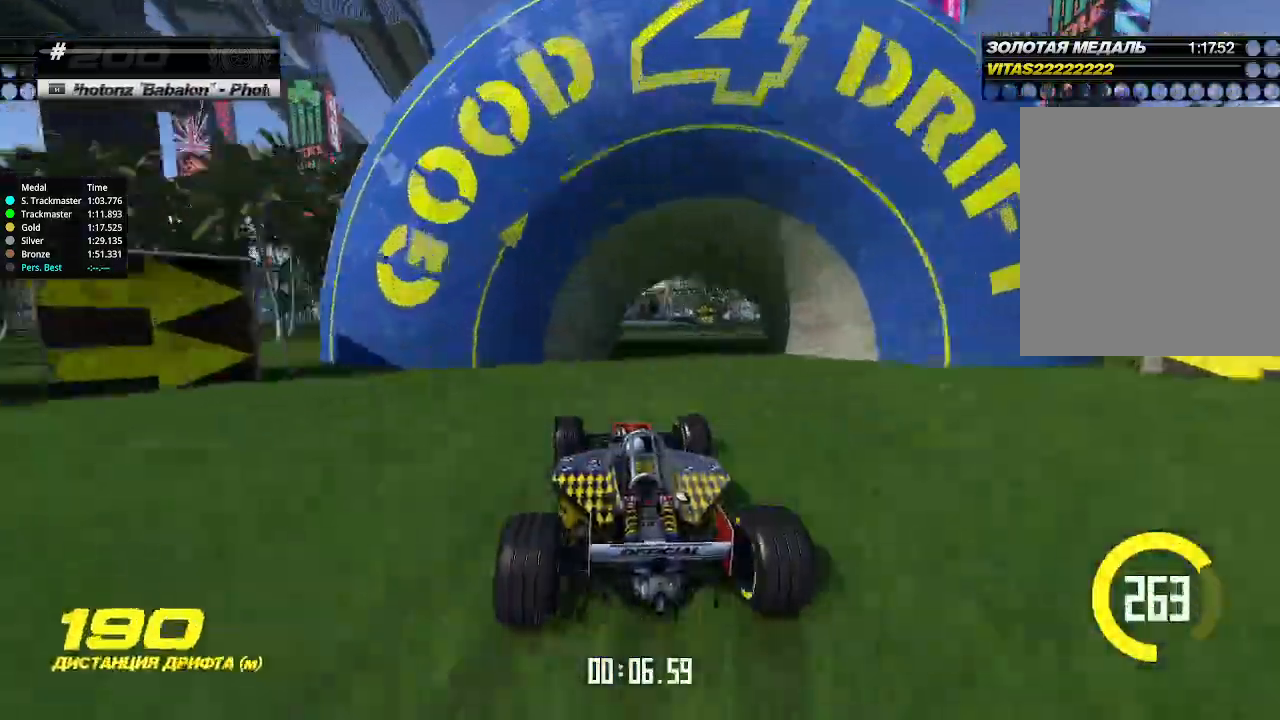
{"keys": ["up"], "events": [[100, "left", "down"], [166, "left", "up"]]}
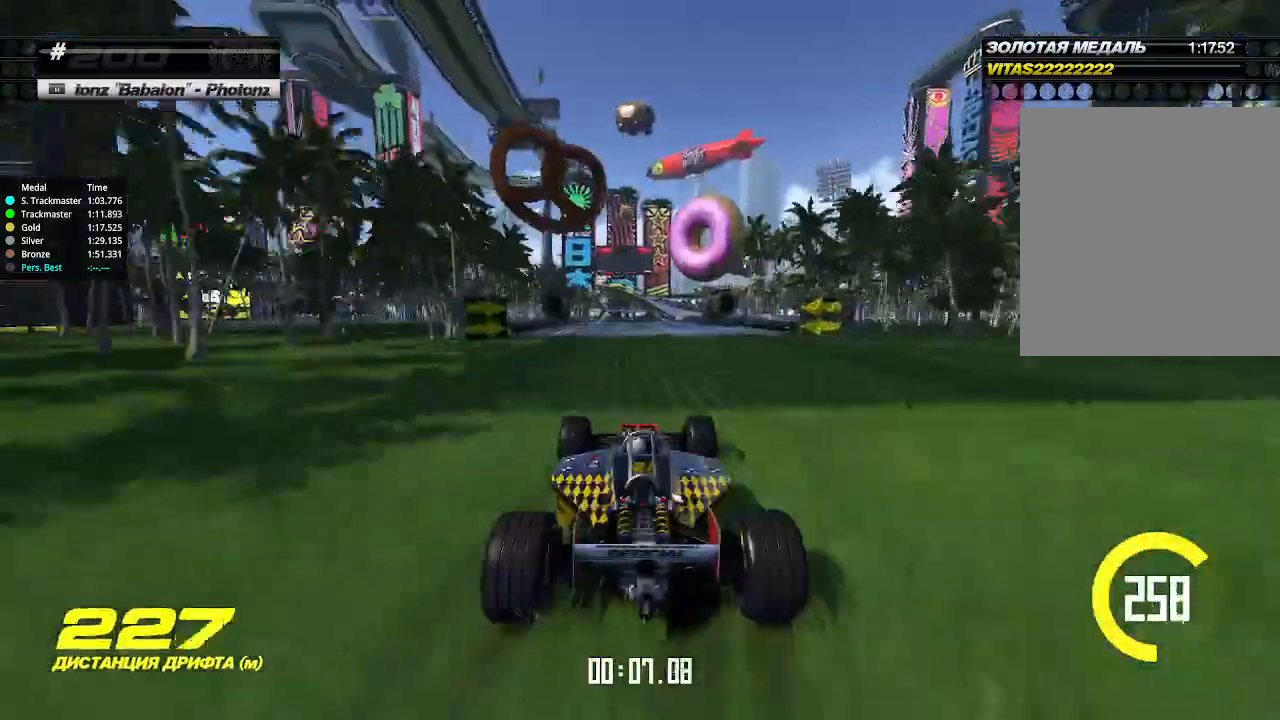
{"keys": ["up"], "events": []}
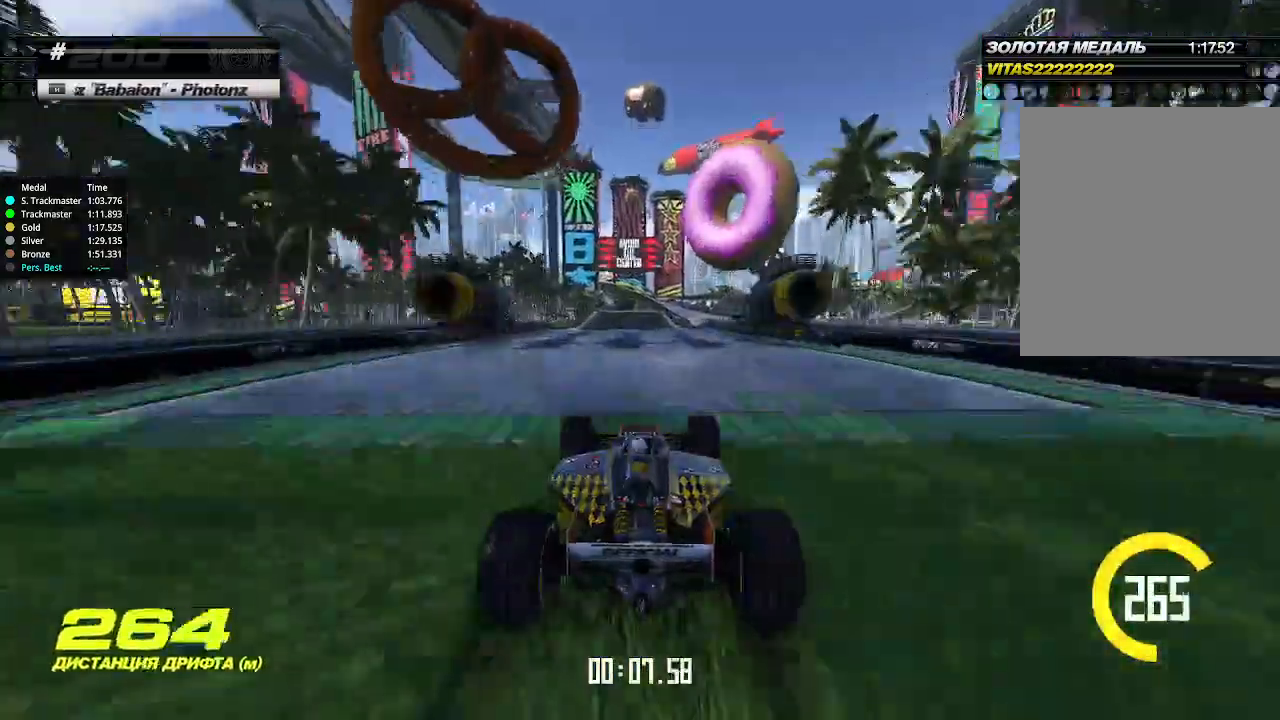
{"keys": ["up"], "events": []}
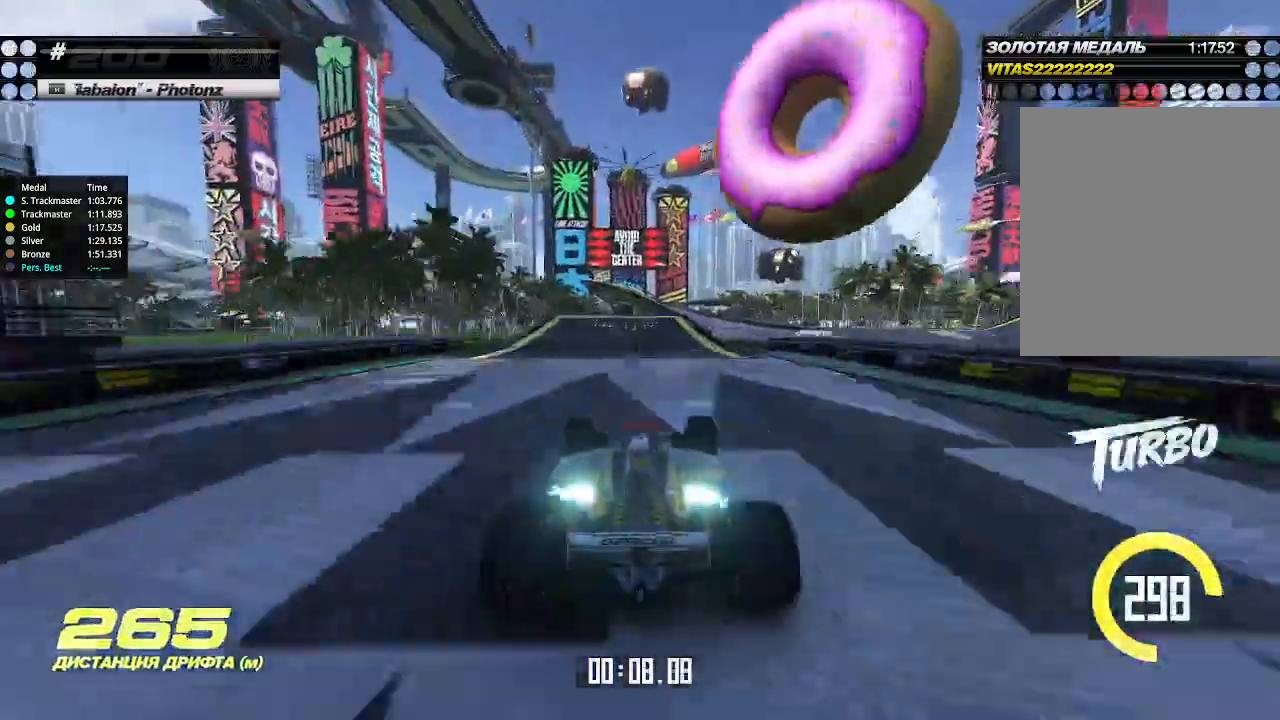
{"keys": ["up"], "events": []}
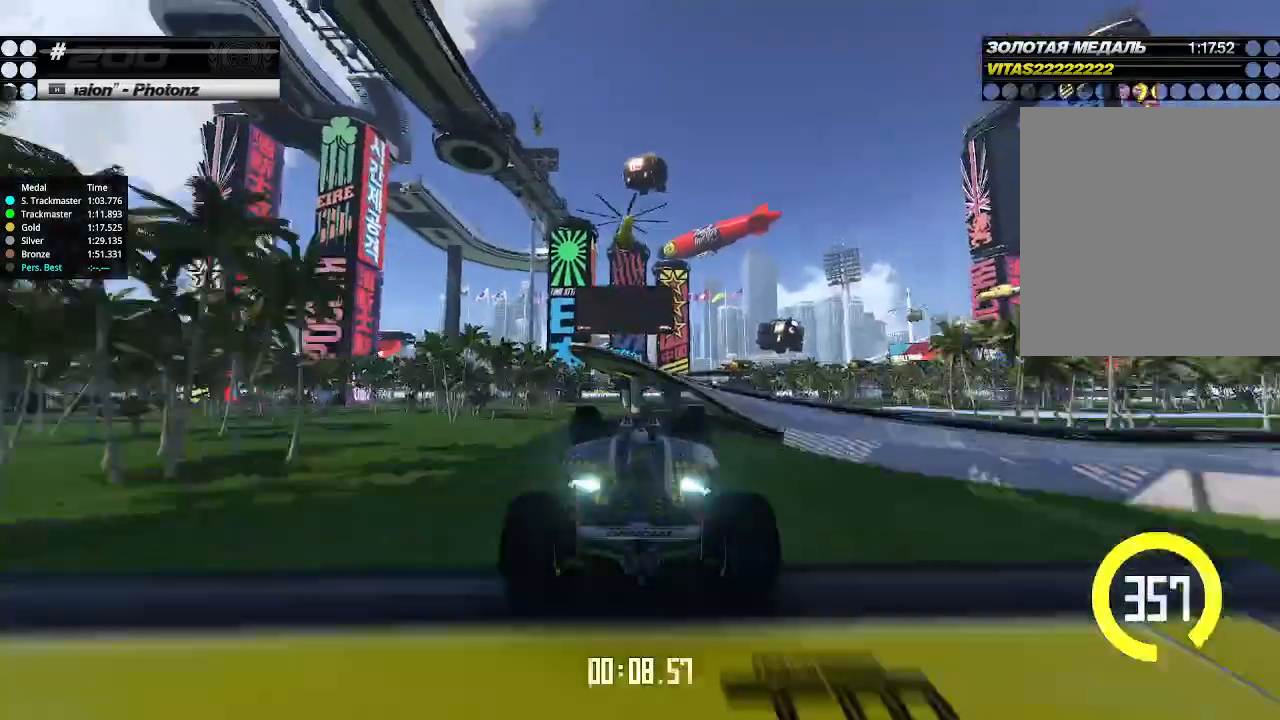
{"keys": ["up"], "events": []}
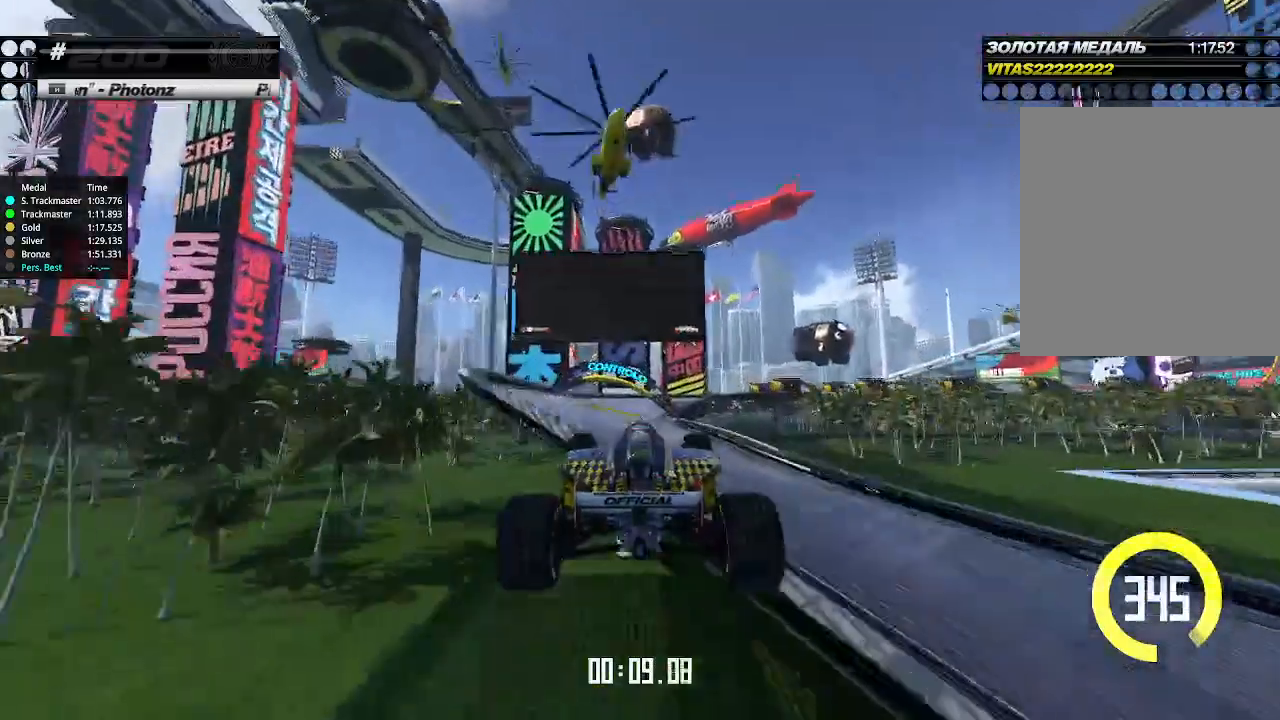
{"keys": ["up"], "events": []}
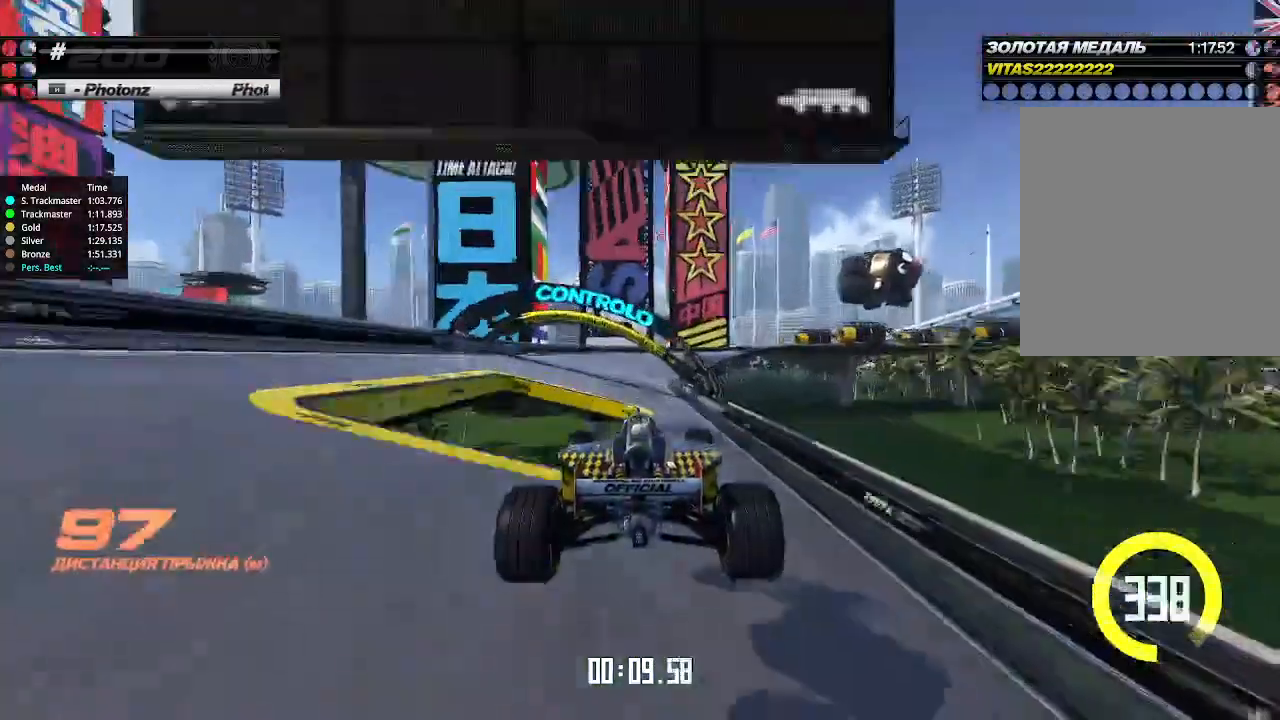
{"keys": ["down", "right"], "events": [[100, "down", "down"], [100, "up", "up"], [433, "right", "down"]]}
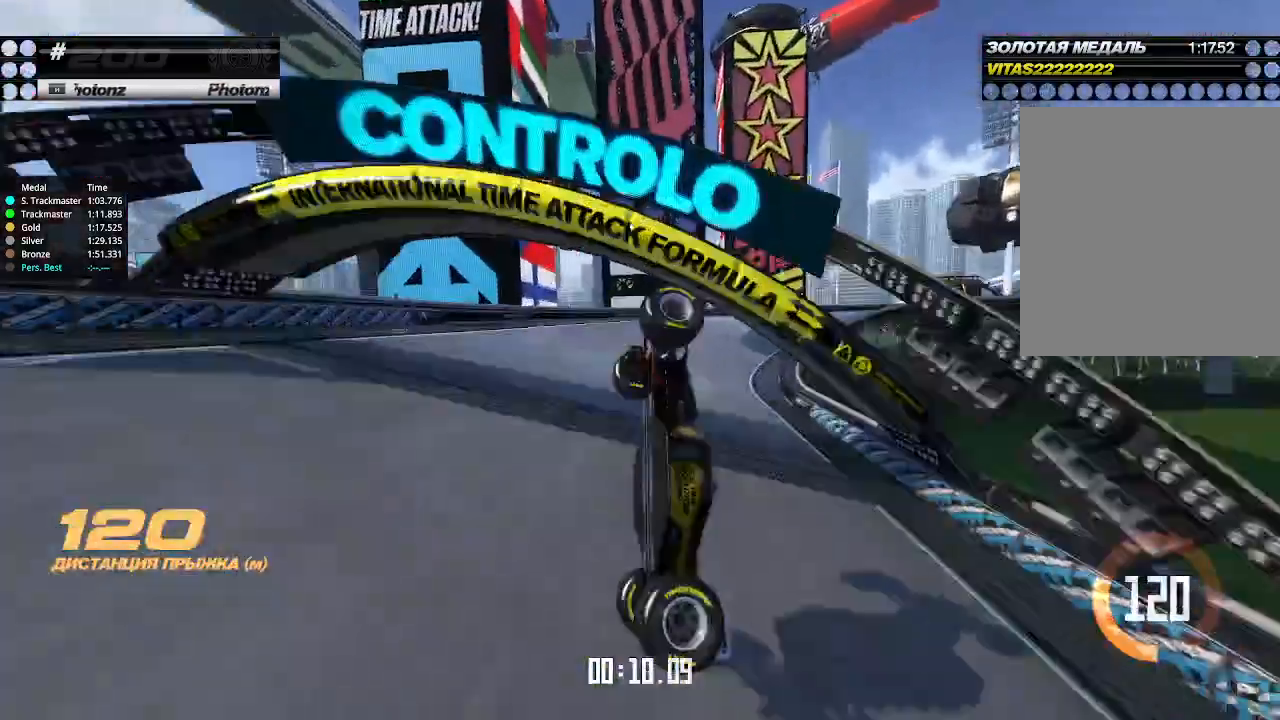
{"keys": ["right", "up"], "events": [[333, "up", "down"], [400, "down", "up"]]}
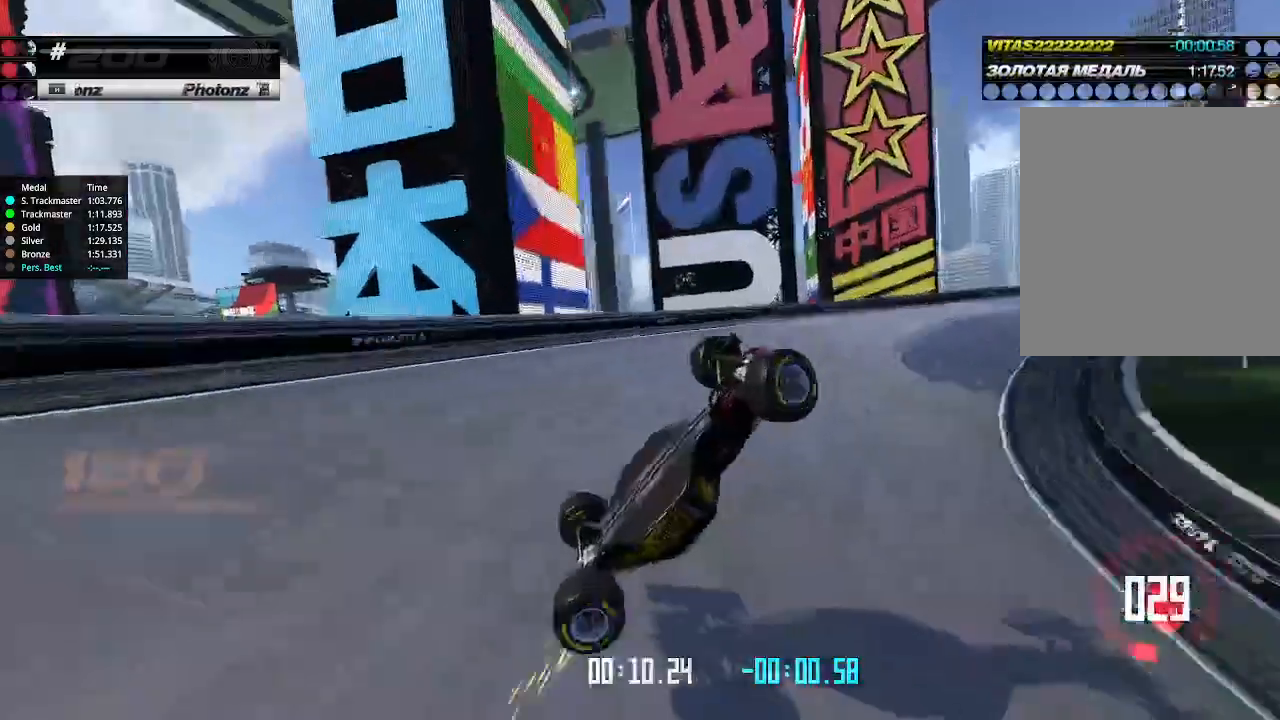
{"keys": [], "events": [[66, "right", "up"], [66, "up", "up"], [100, "right", "down"], [100, "up", "down"], [166, "right", "up"], [333, "up", "up"]]}
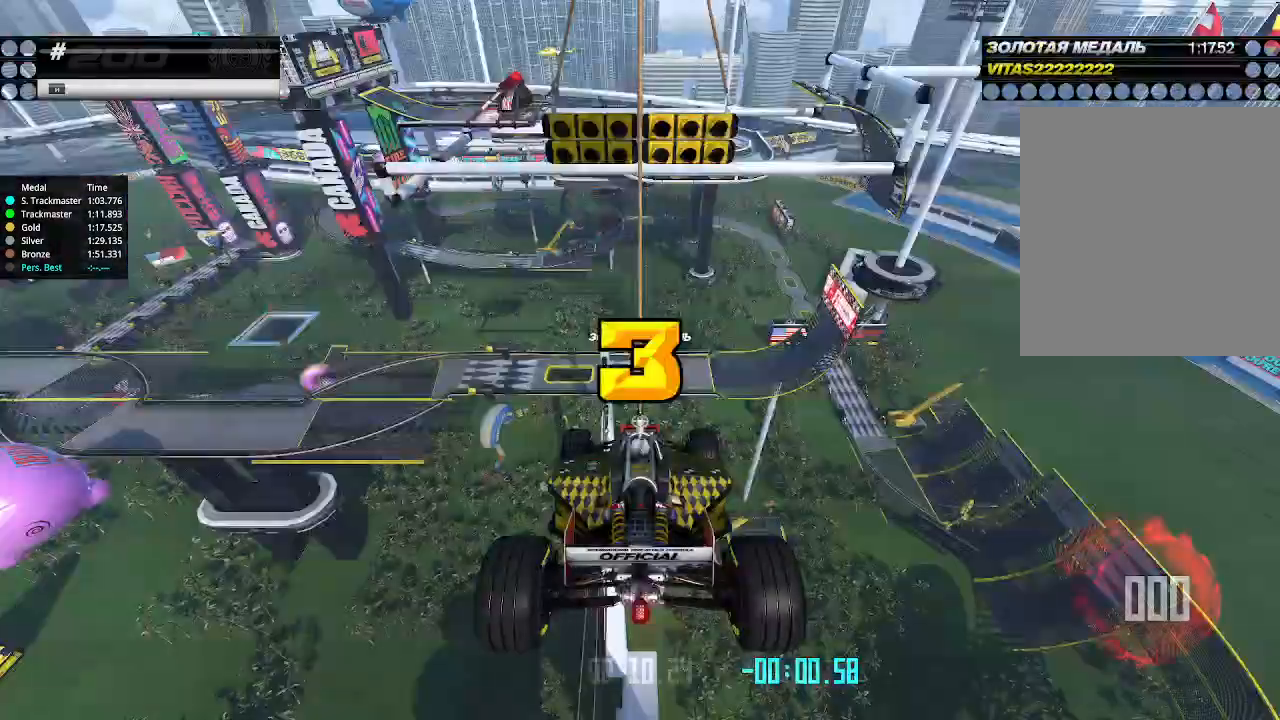
{"keys": ["up"], "events": [[400, "up", "down"]]}
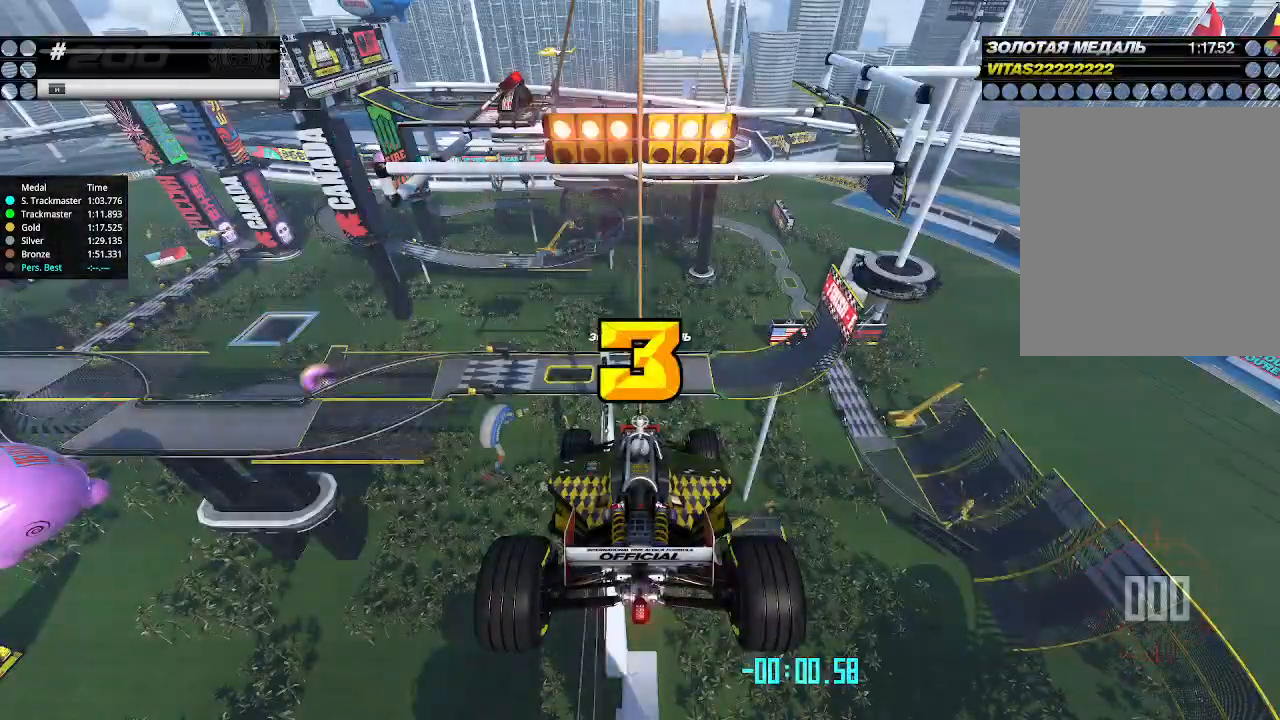
{"keys": ["up"], "events": []}
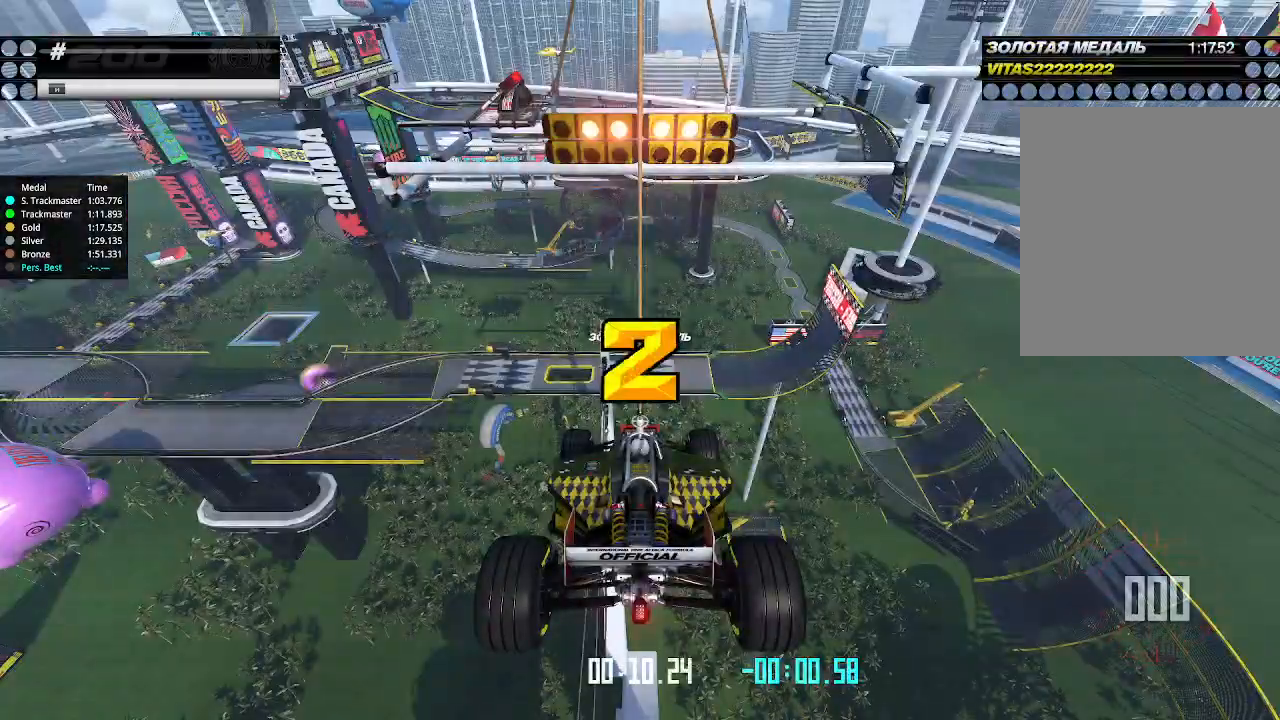
{"keys": ["up"], "events": []}
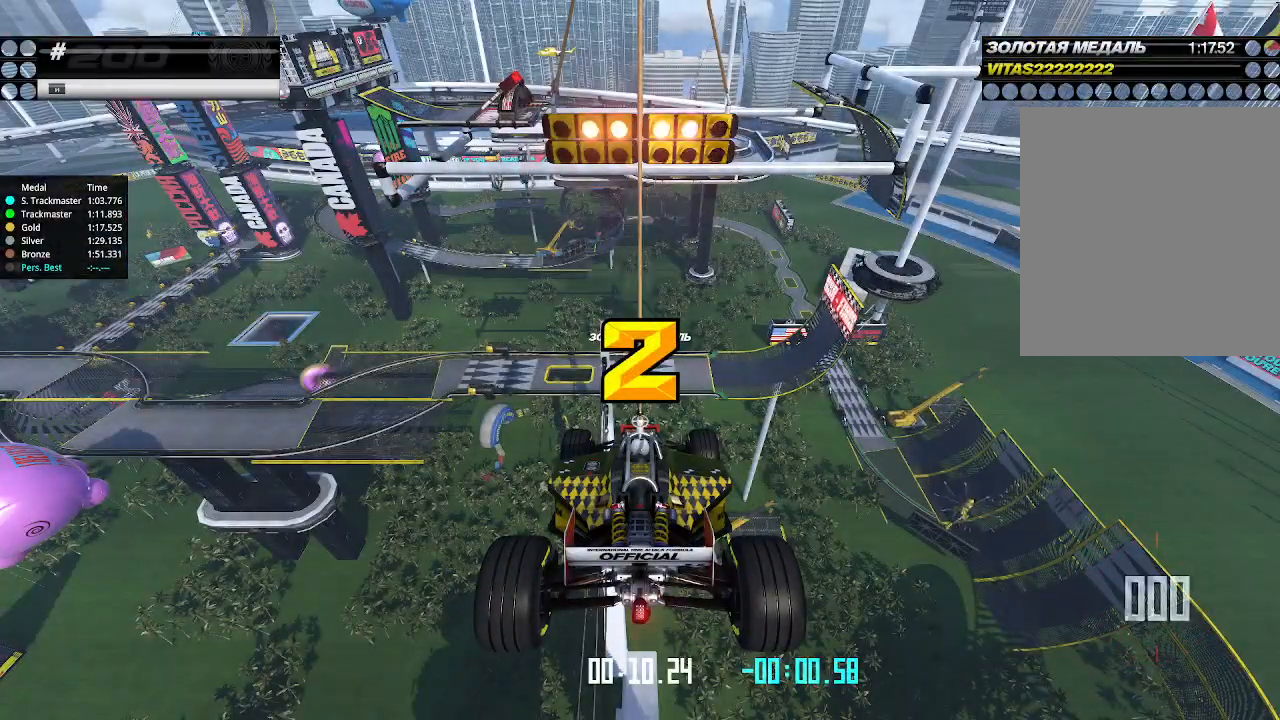
{"keys": ["up"], "events": []}